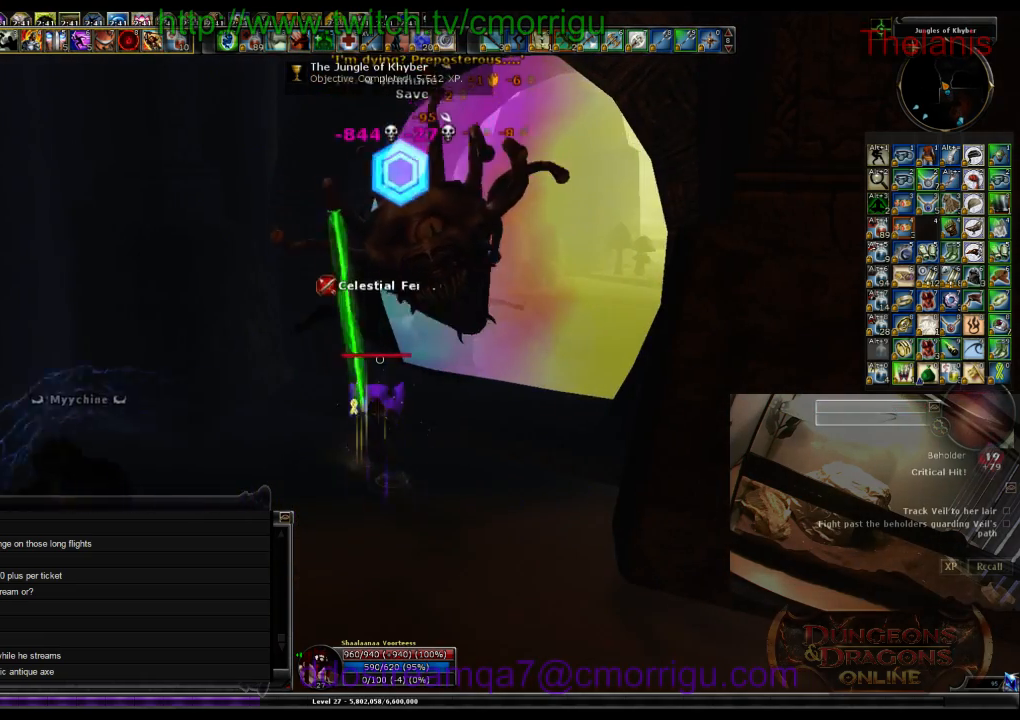
Gameplay with keyboard; each line is a JSON object with the keys held at the frame after it. "events" lists presses ("down") and releases ("up") of ".", "/", "0", "1", "2", "3", "4", "5", "6", "7", "8", "9", "a", "b", "backslash", "backspace", "c", "caps_lock", "comma", "ctrl_l", "ctrl_r", "d", "e", "equals", "escape", "f", "f1", "f10", "f11", "f12", "f2", "f3", "f4", "f5", "f6", "f7", "f8", "f9", "g", "h", "i", "j", "k", "l", "lbracket", "m", "minus", "n", "o", "p", "q", "quote", "r", "rbracket", "return", "s", "semicolon", "shift_l", "shift_r", "space", "t", "tab", "tilde", "u", "v", "w", "x", "y" and "z" between this image and that frame as [ms after this image, input, new state], when the widget could be followed in between. No other keys are recorded. Mouse input is not recorded.
{"keys": ["a"], "events": [[467, "a", "down"]]}
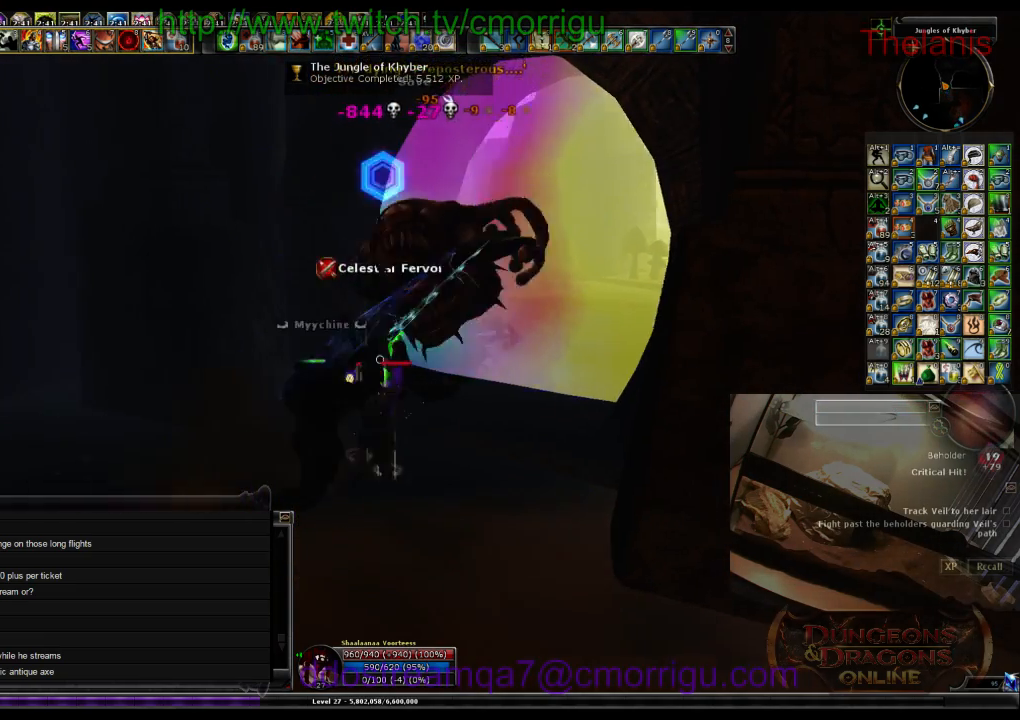
{"keys": ["a", "w"], "events": [[267, "w", "down"]]}
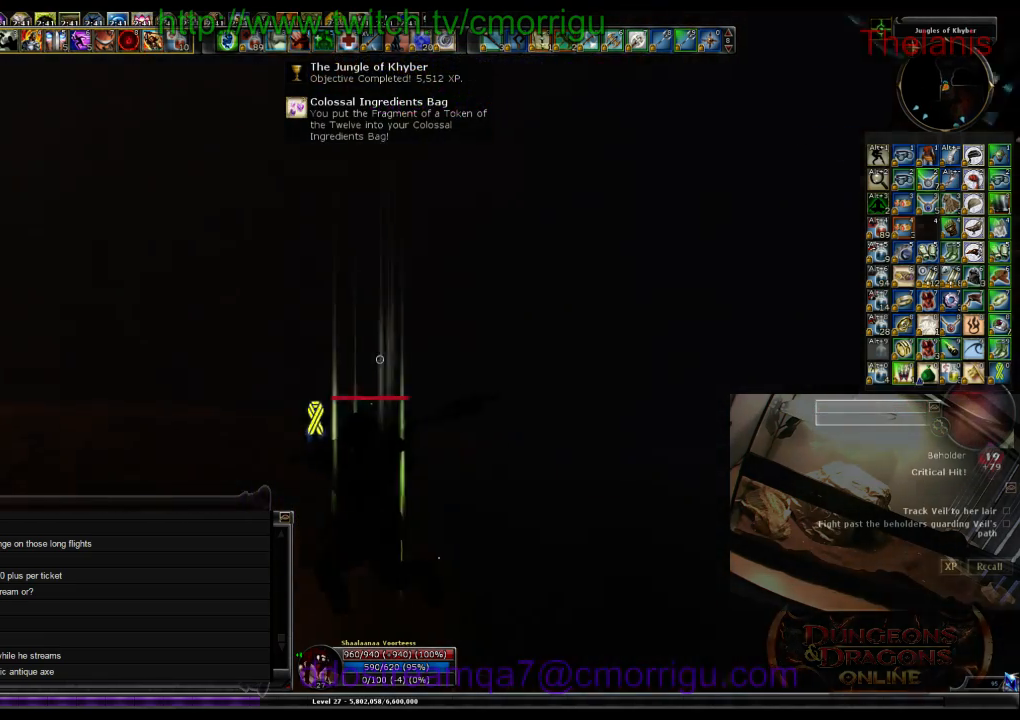
{"keys": ["w"], "events": [[400, "a", "up"]]}
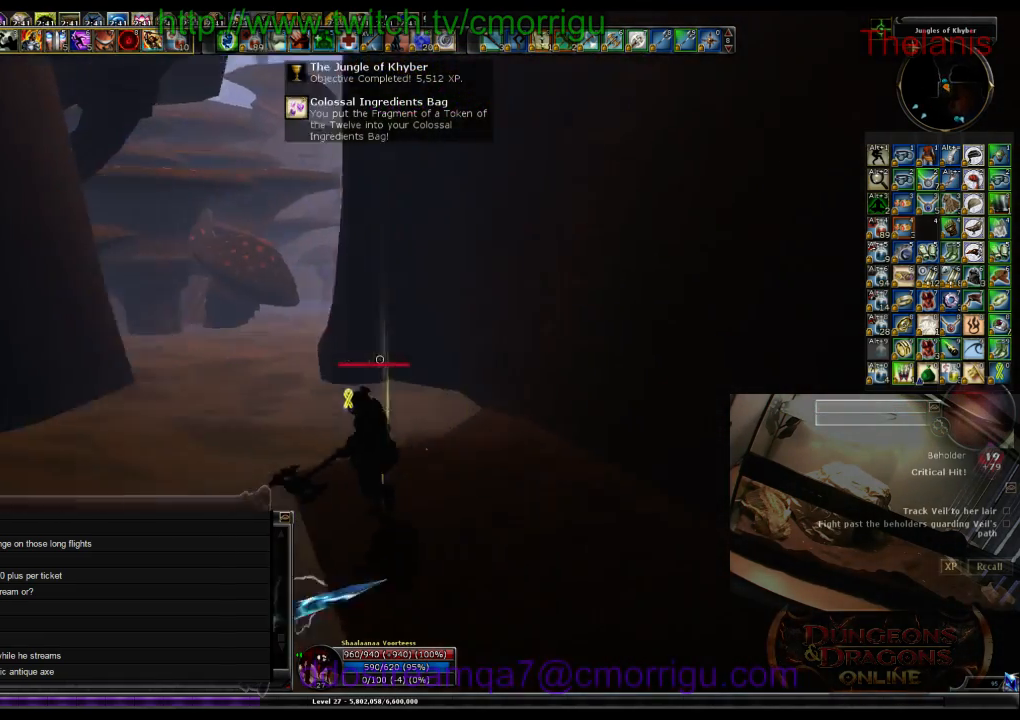
{"keys": ["w"], "events": []}
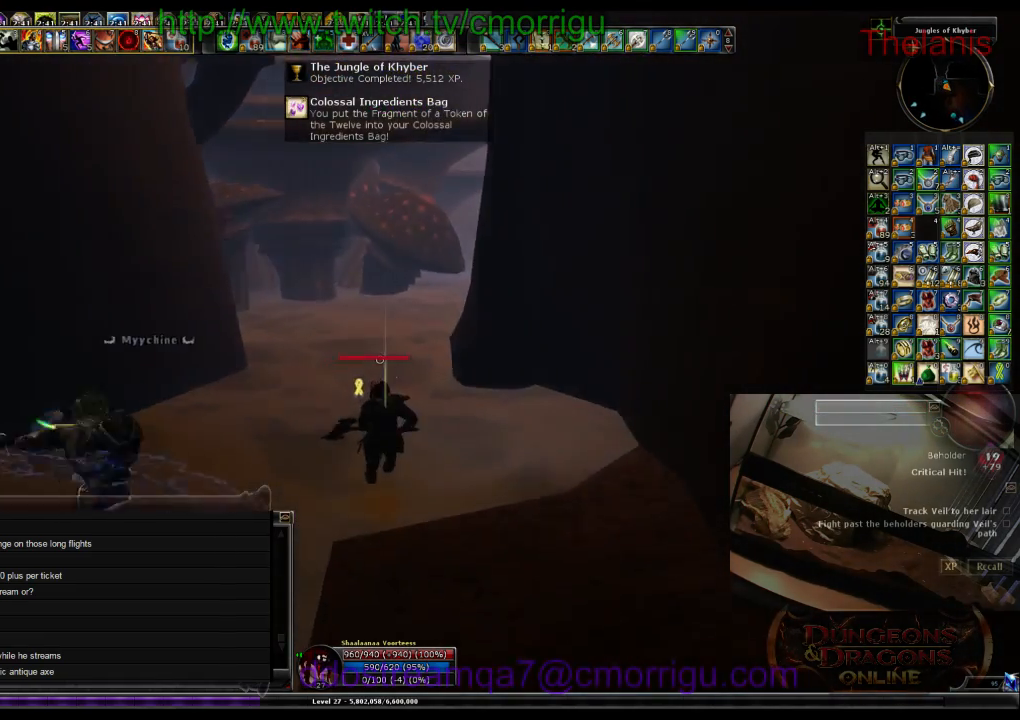
{"keys": ["a", "w"], "events": [[434, "a", "down"]]}
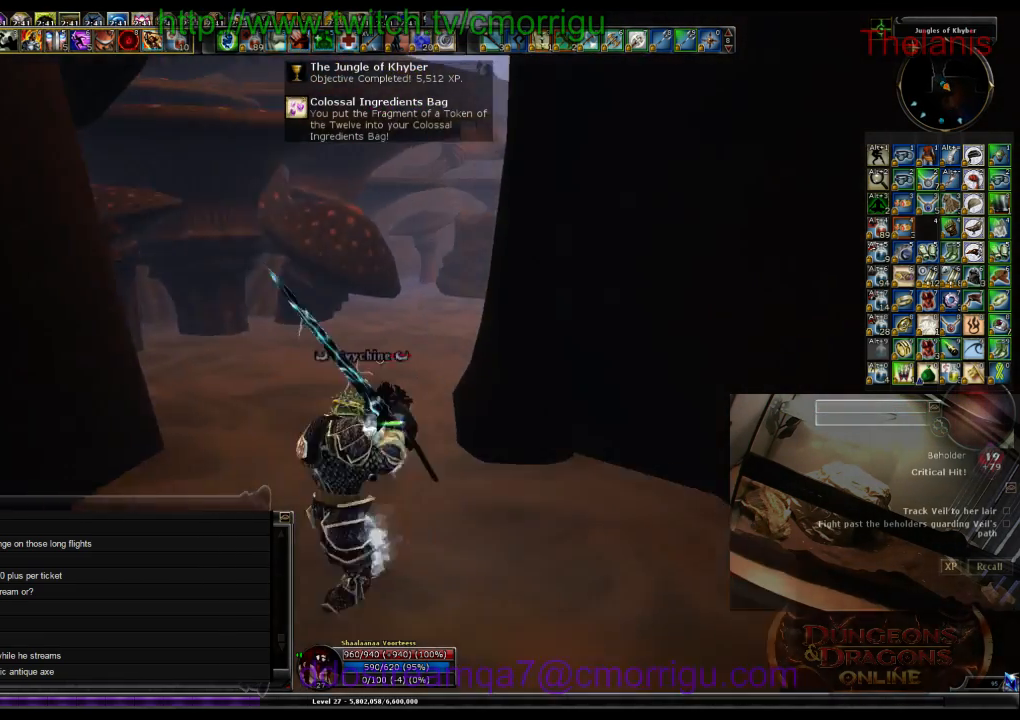
{"keys": ["w"], "events": [[234, "a", "up"]]}
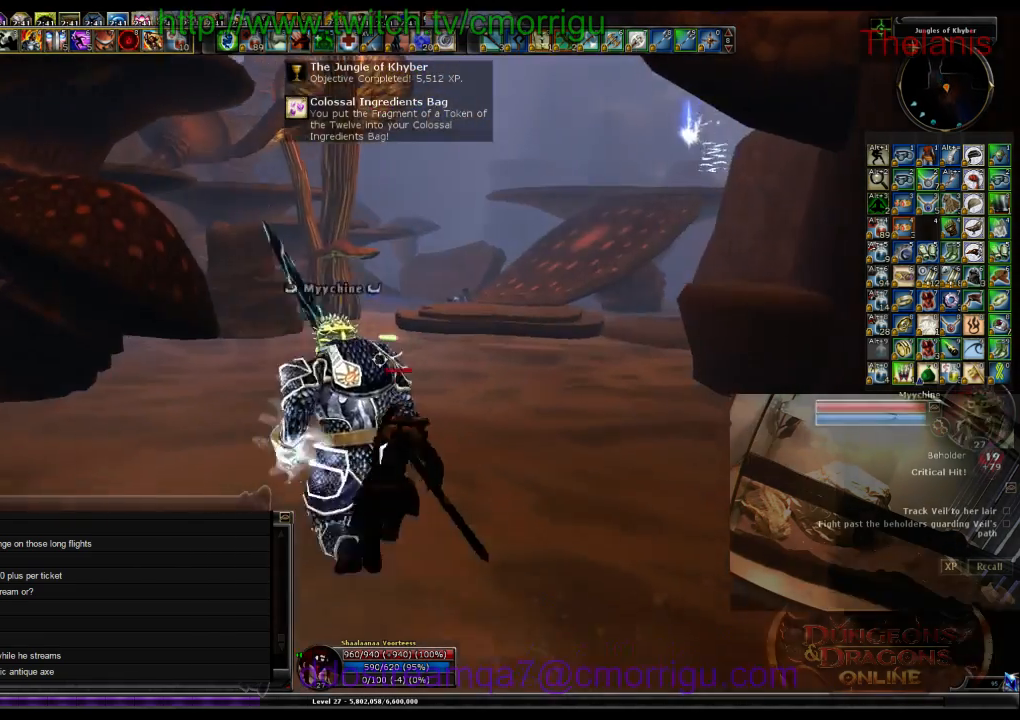
{"keys": ["a", "w"], "events": [[267, "backspace", "down"], [434, "backspace", "up"], [500, "a", "down"]]}
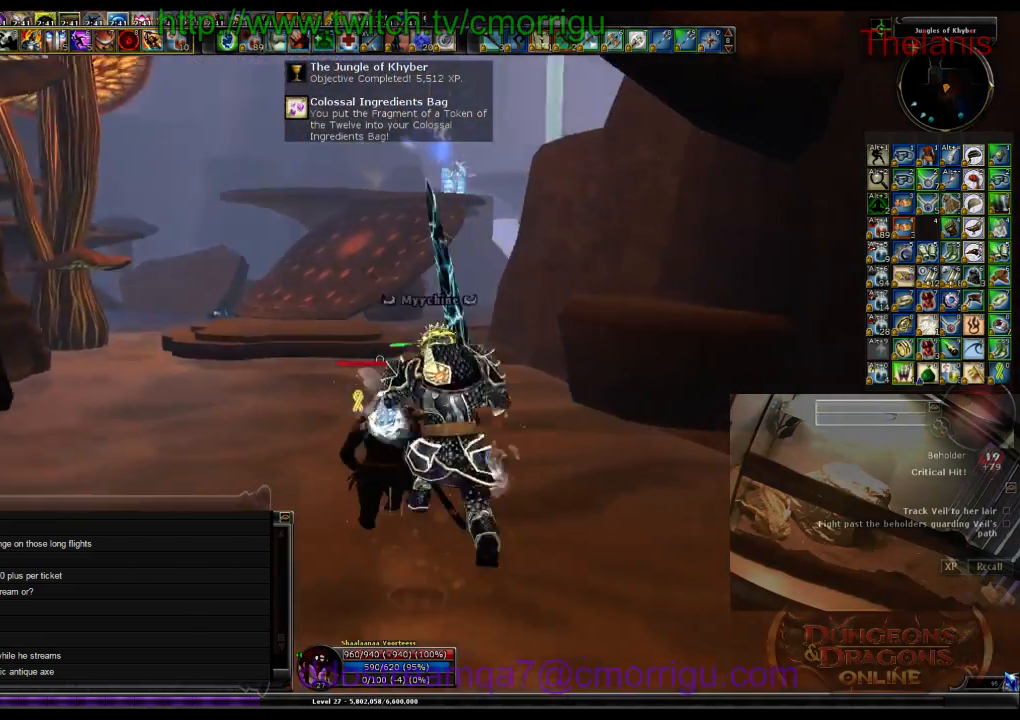
{"keys": ["a", "w"], "events": []}
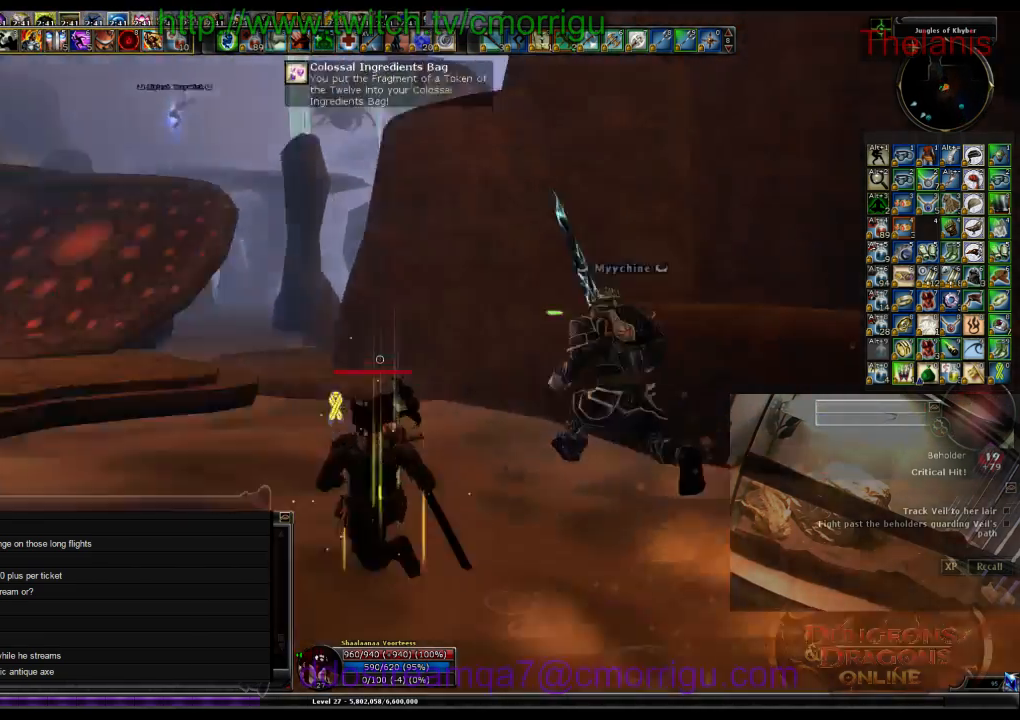
{"keys": ["tab", "w"], "events": [[34, "a", "up"], [367, "tab", "down"]]}
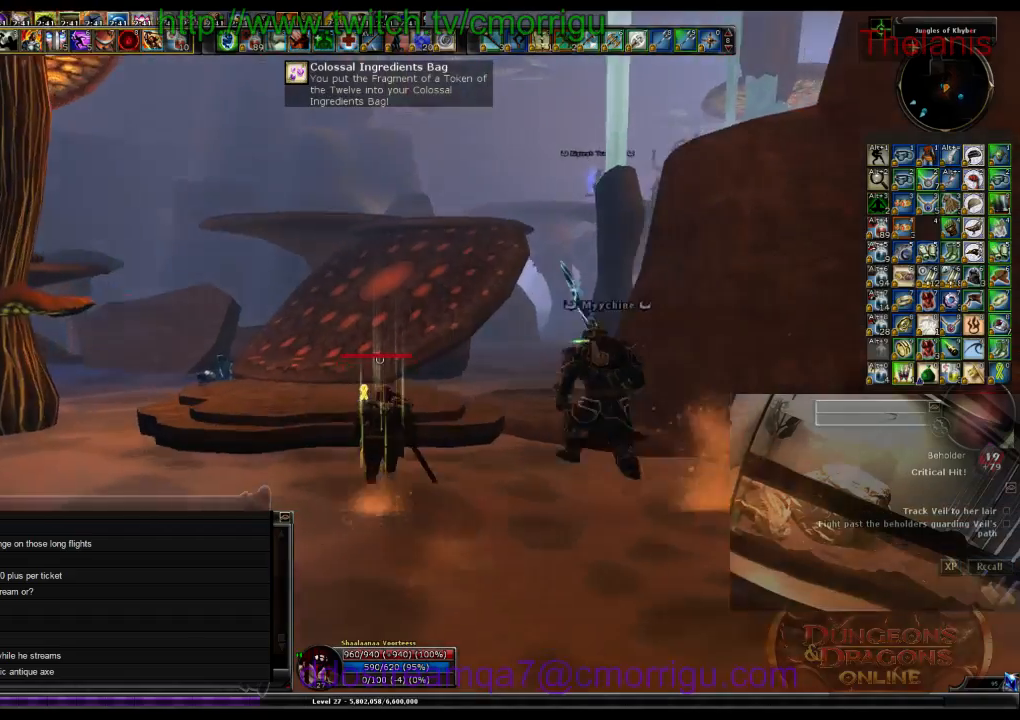
{"keys": ["w"], "events": [[67, "tab", "up"]]}
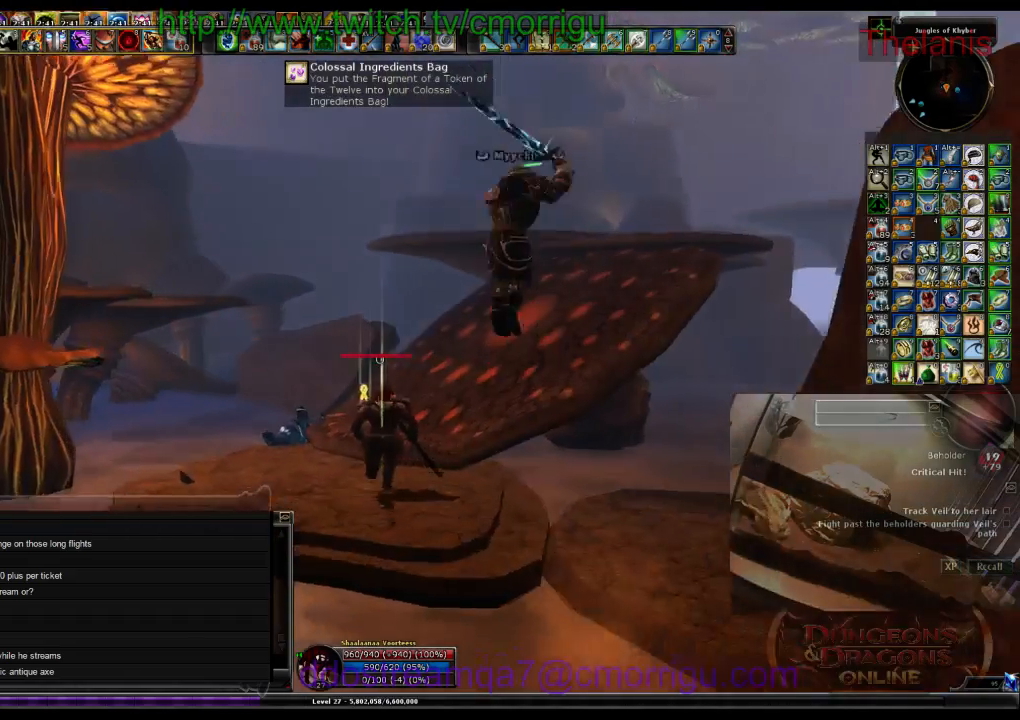
{"keys": ["d", "w"], "events": [[167, "d", "down"]]}
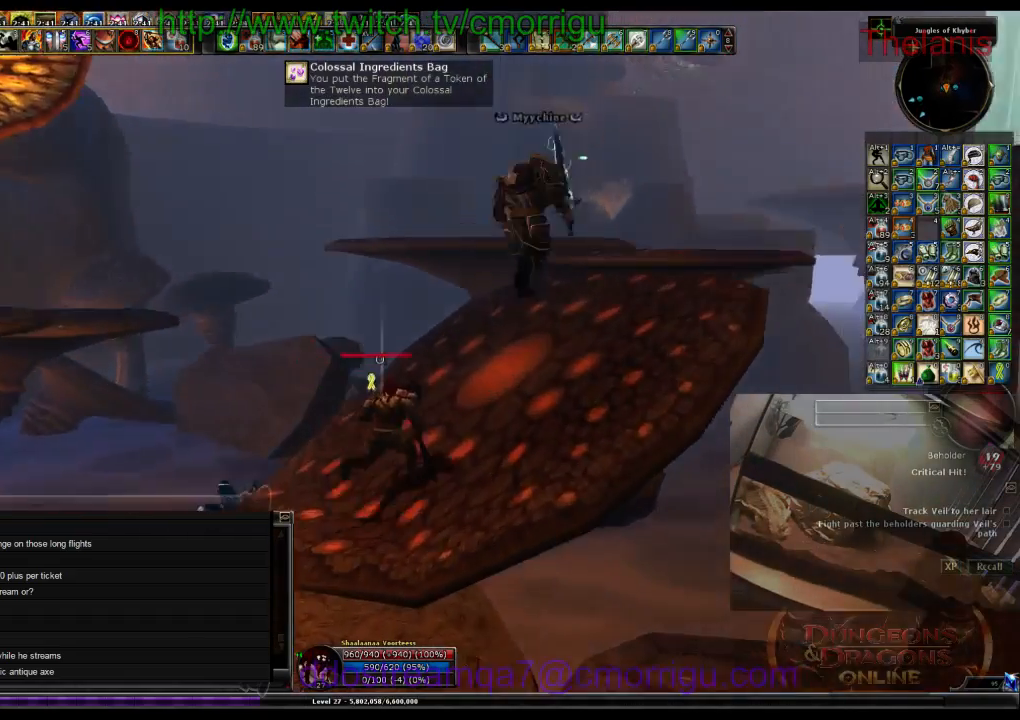
{"keys": ["backspace", "d", "w"], "events": [[300, "backspace", "down"]]}
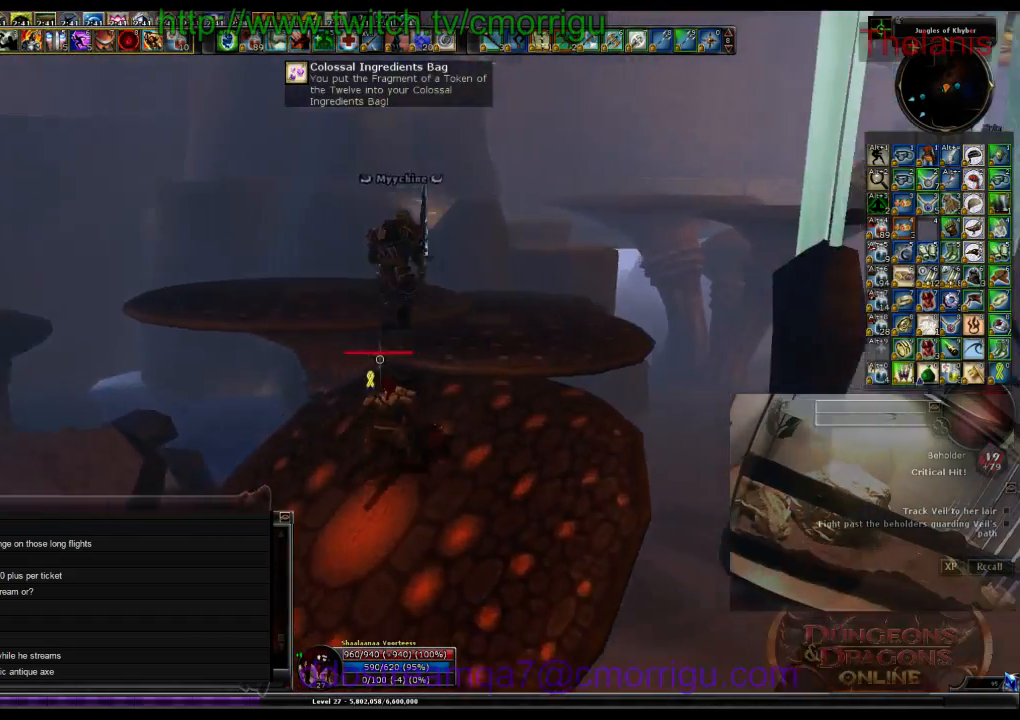
{"keys": ["d", "tab", "w"], "events": [[67, "backspace", "up"], [367, "tab", "down"]]}
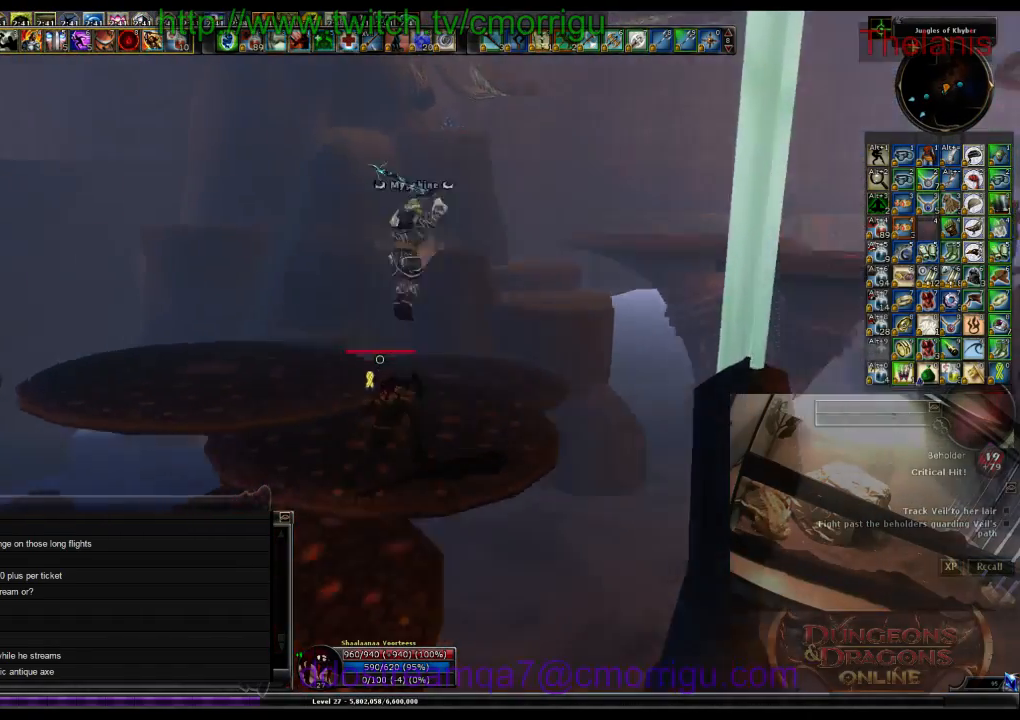
{"keys": [], "events": [[67, "d", "up"], [67, "tab", "up"], [434, "w", "up"]]}
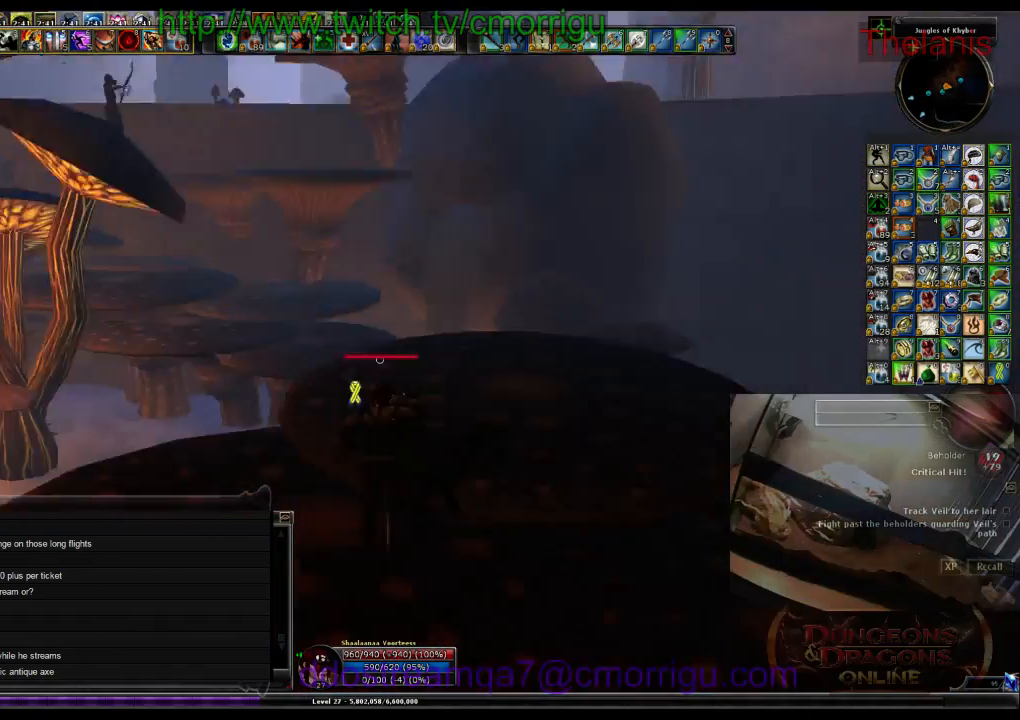
{"keys": ["w"]}
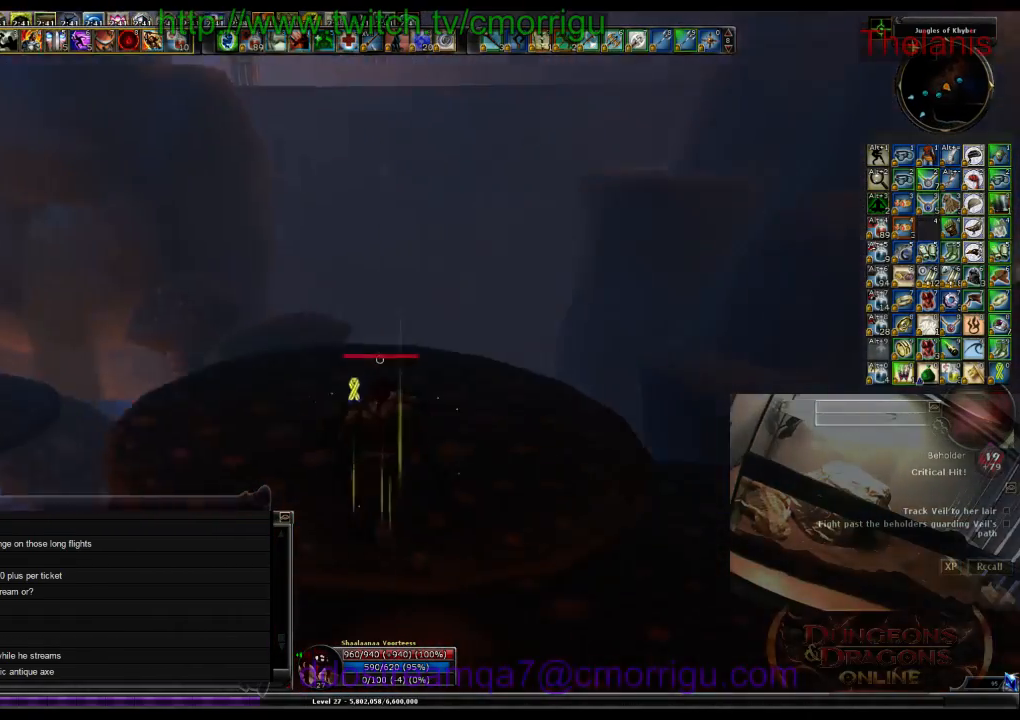
{"keys": ["w"], "events": []}
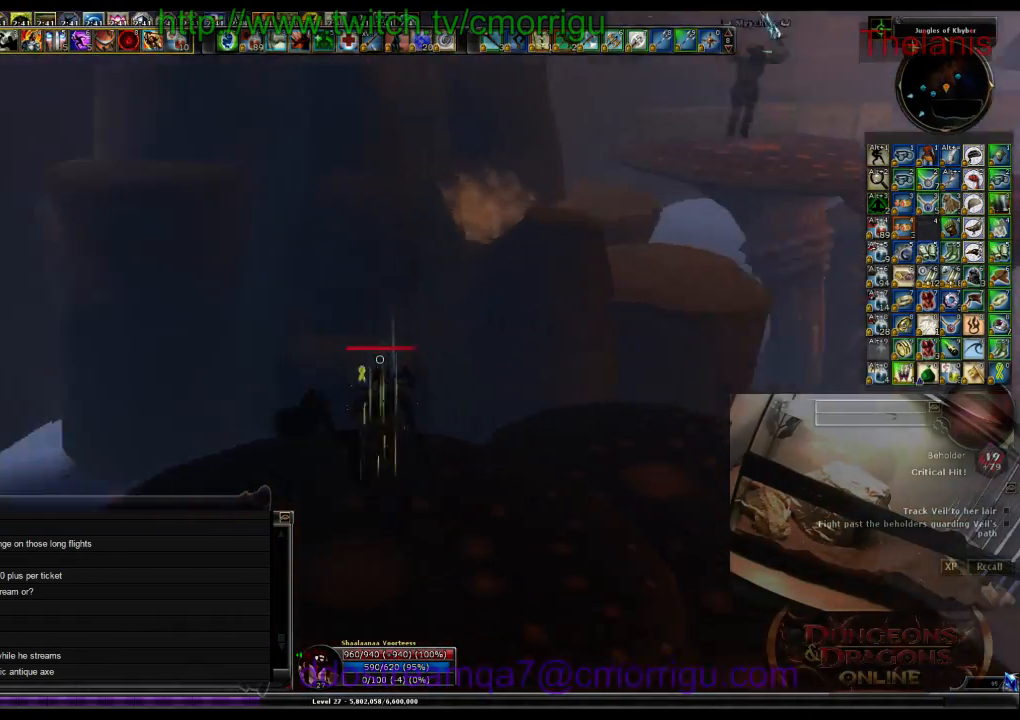
{"keys": ["space", "w"], "events": [[67, "space", "down"]]}
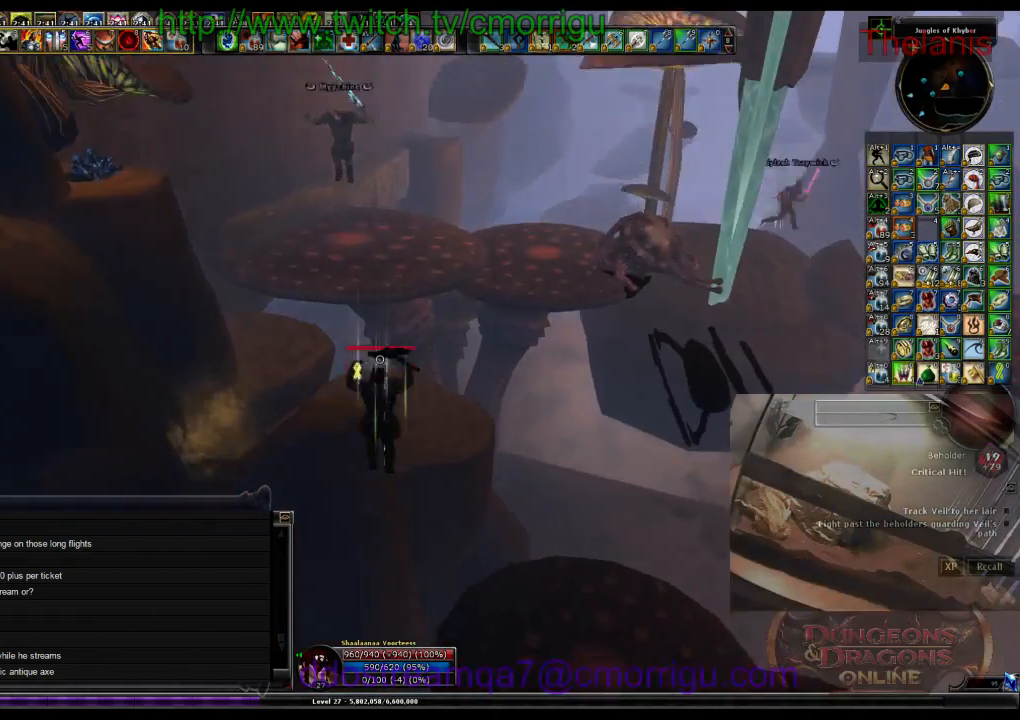
{"keys": ["space", "w"], "events": []}
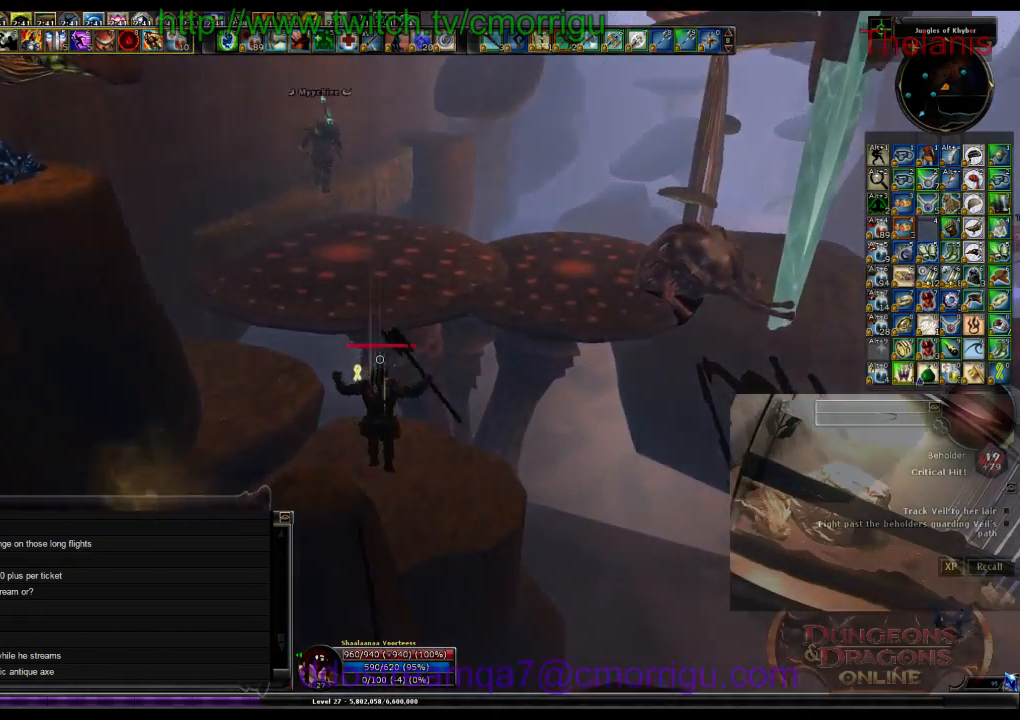
{"keys": ["w"], "events": [[134, "space", "up"], [200, "w", "up"], [434, "w", "down"]]}
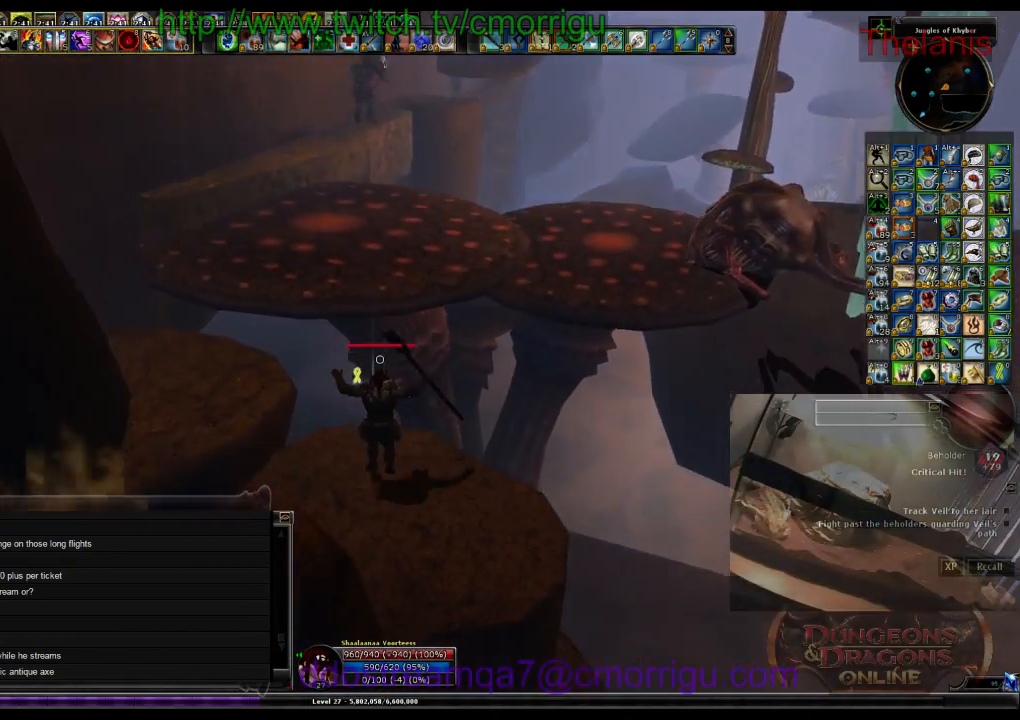
{"keys": ["space", "w"], "events": [[234, "space", "down"]]}
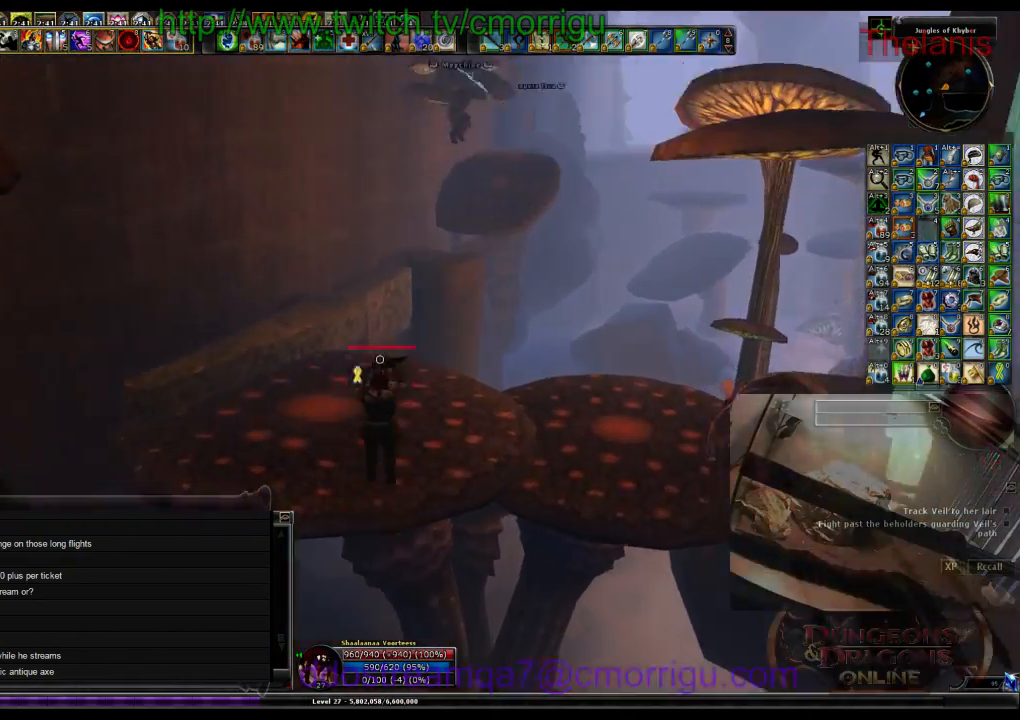
{"keys": [], "events": [[100, "space", "up"], [434, "w", "up"]]}
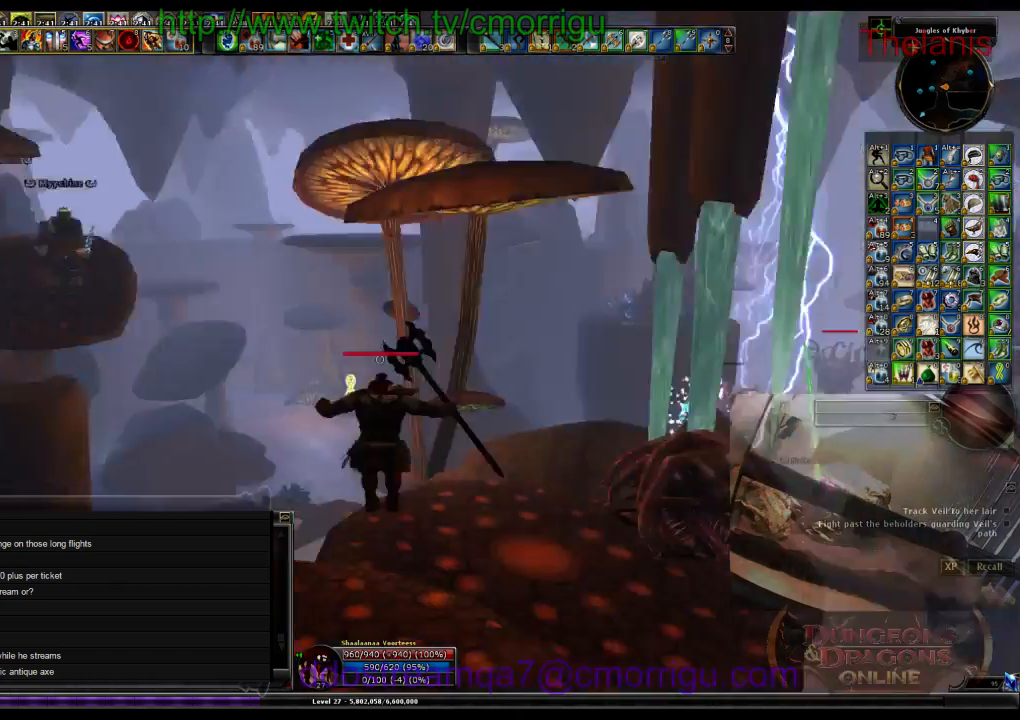
{"keys": [], "events": [[167, "backspace", "down"], [367, "backspace", "up"]]}
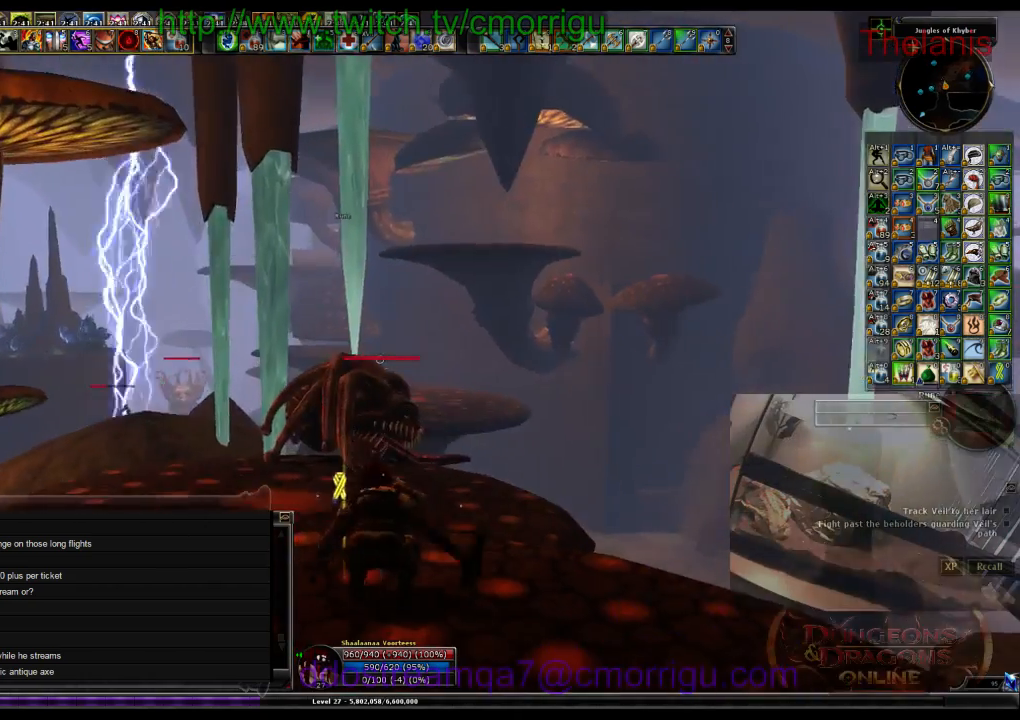
{"keys": ["w"], "events": [[134, "tab", "down"], [300, "tab", "up"], [367, "w", "down"]]}
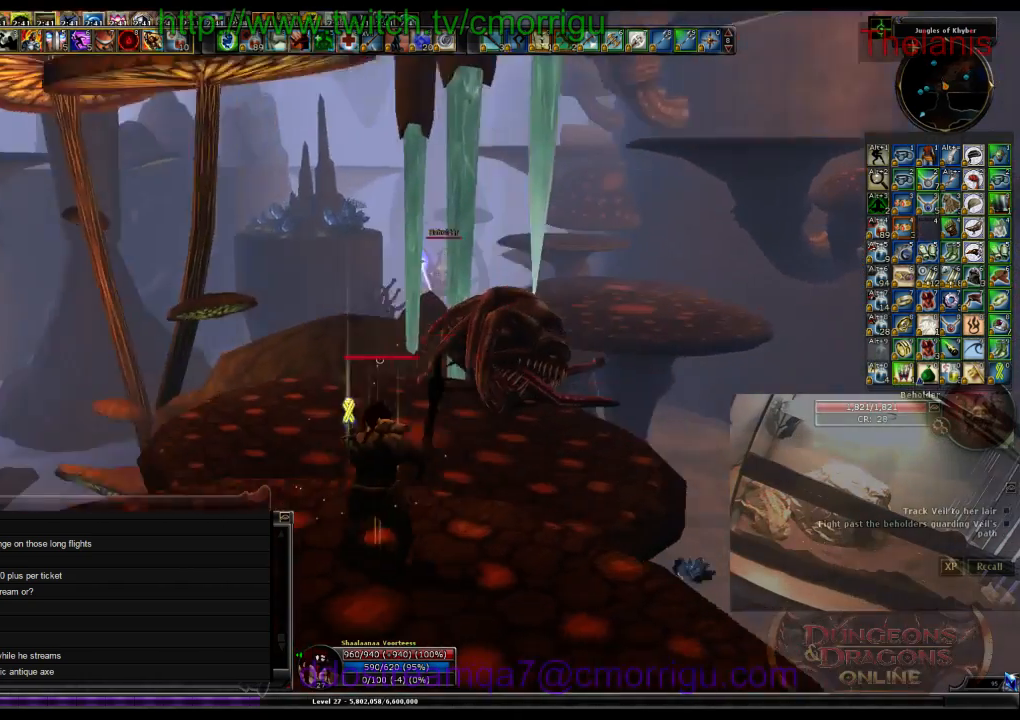
{"keys": ["backspace", "w"], "events": [[434, "backspace", "down"]]}
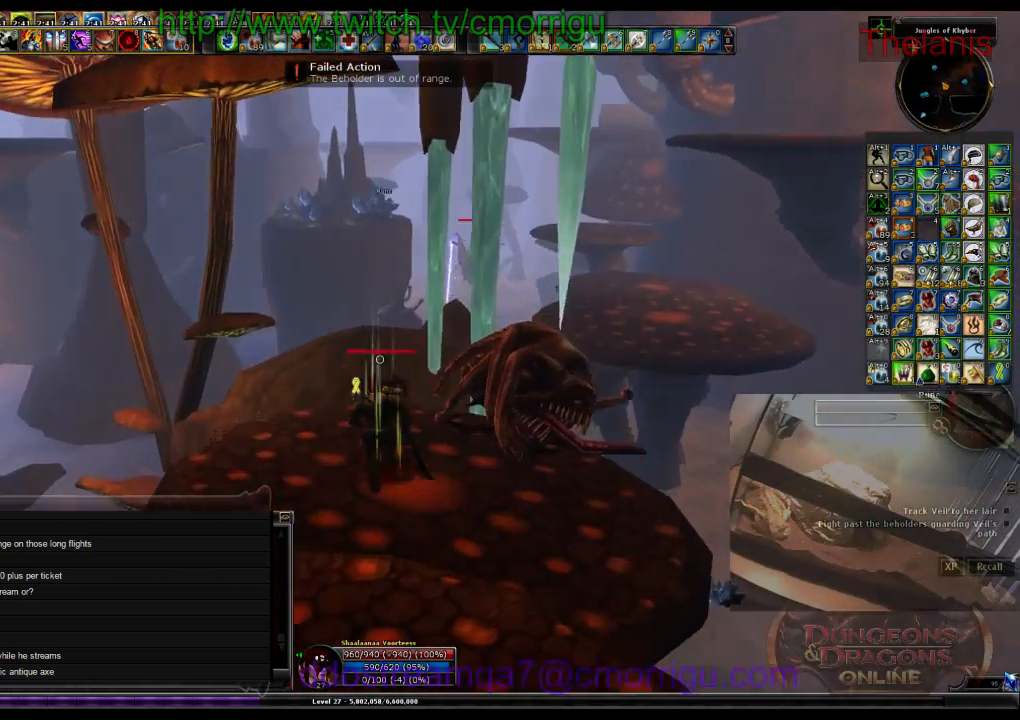
{"keys": ["w"], "events": [[100, "backspace", "up"]]}
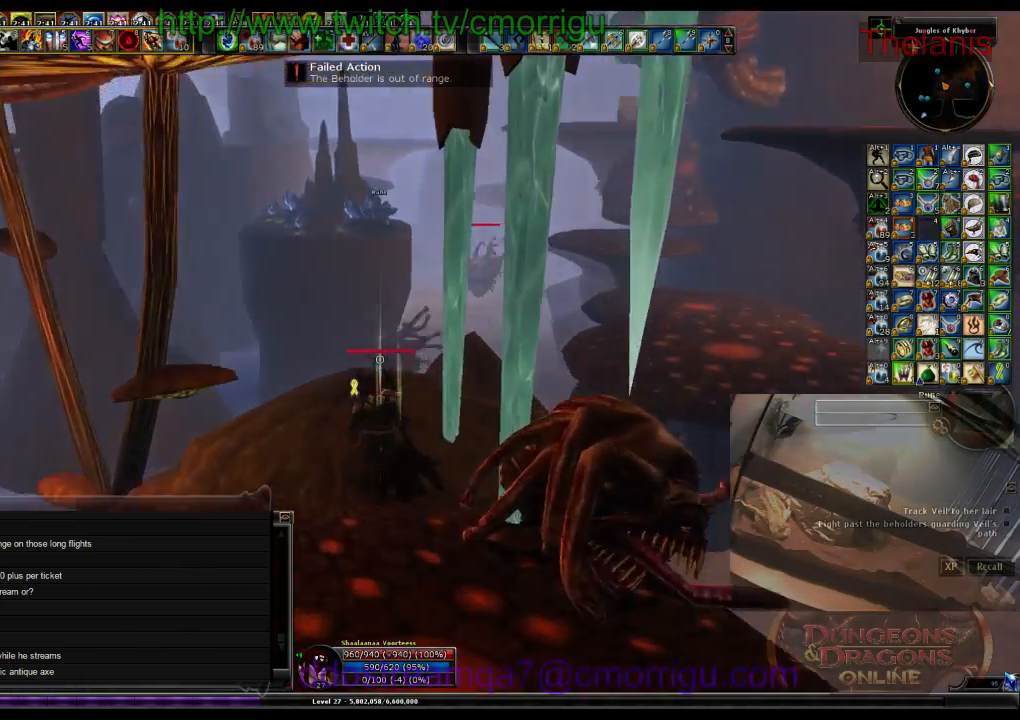
{"keys": ["w"], "events": []}
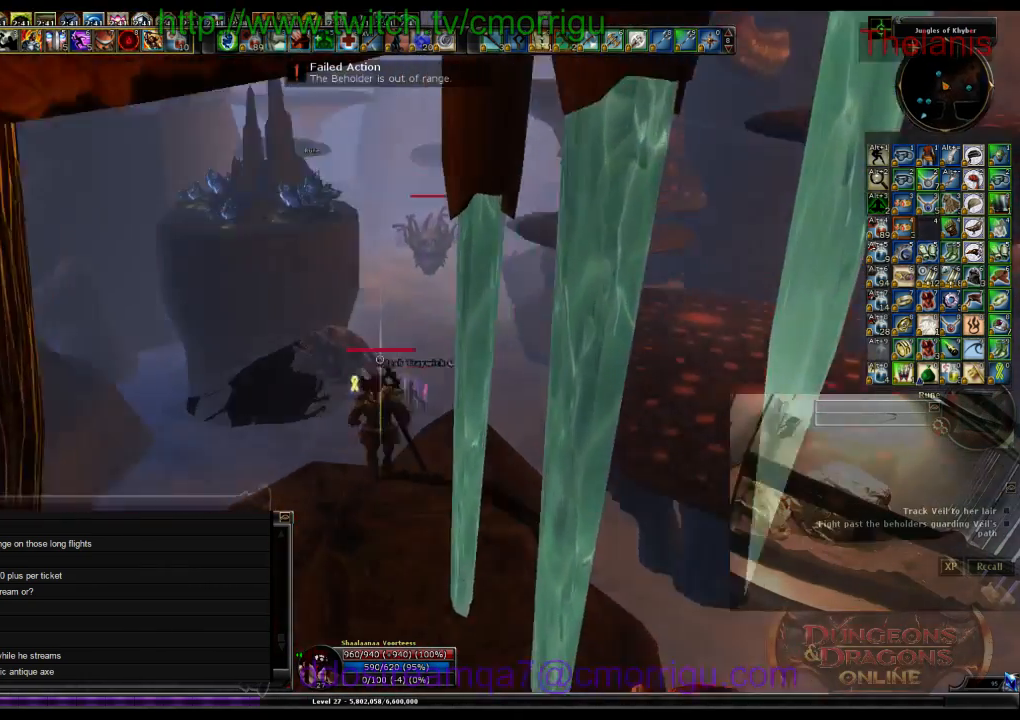
{"keys": ["w"], "events": []}
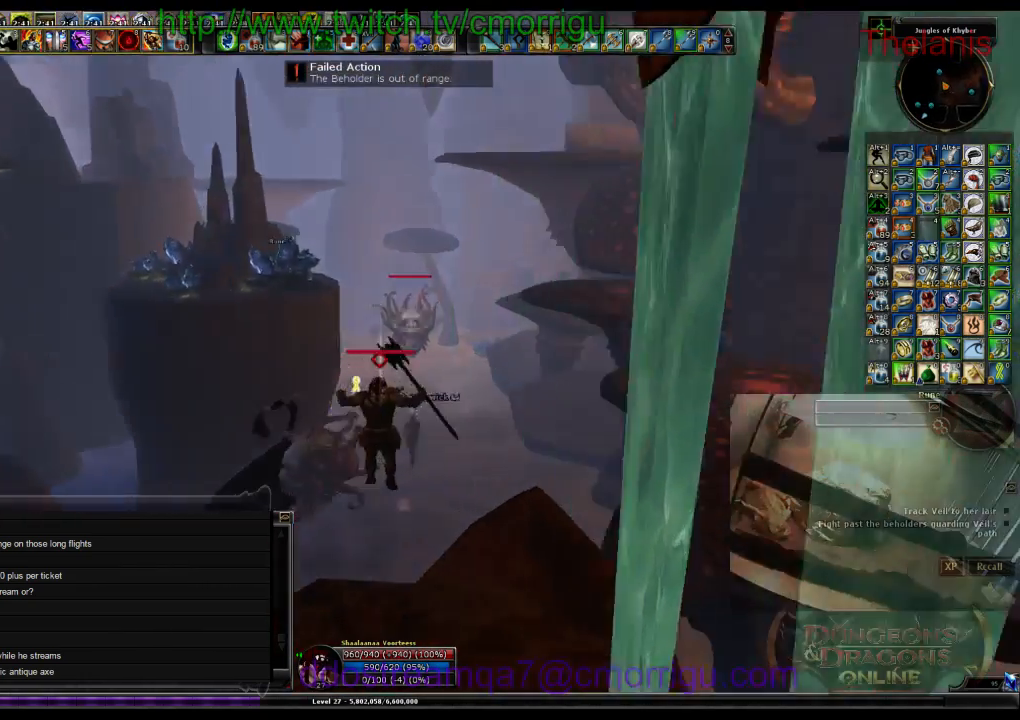
{"keys": ["w"], "events": []}
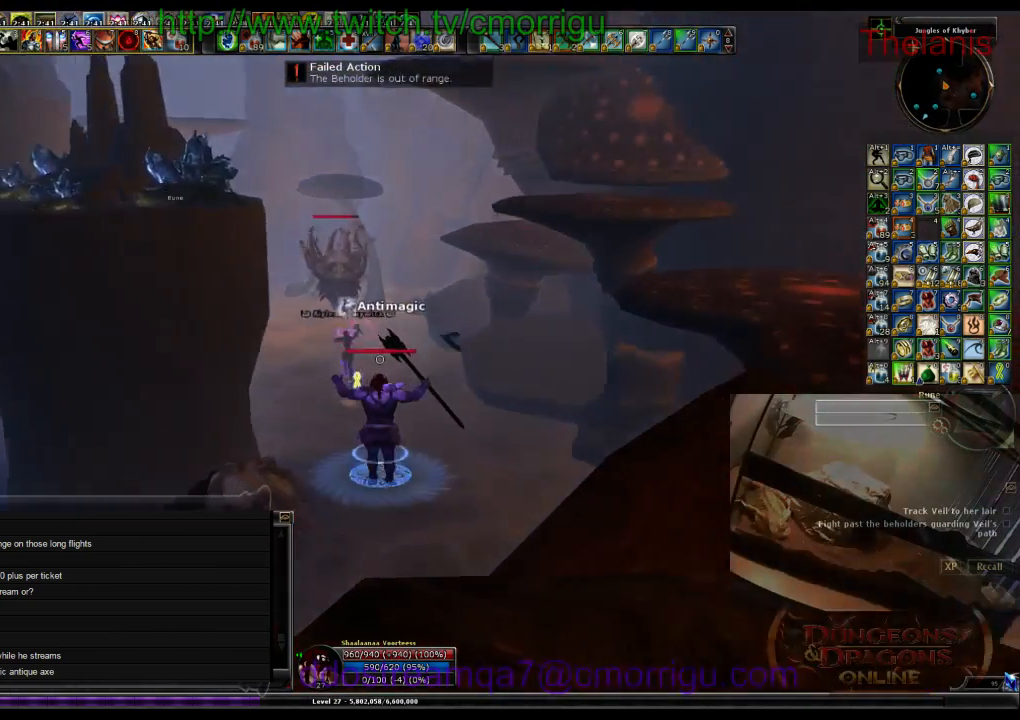
{"keys": ["w"], "events": []}